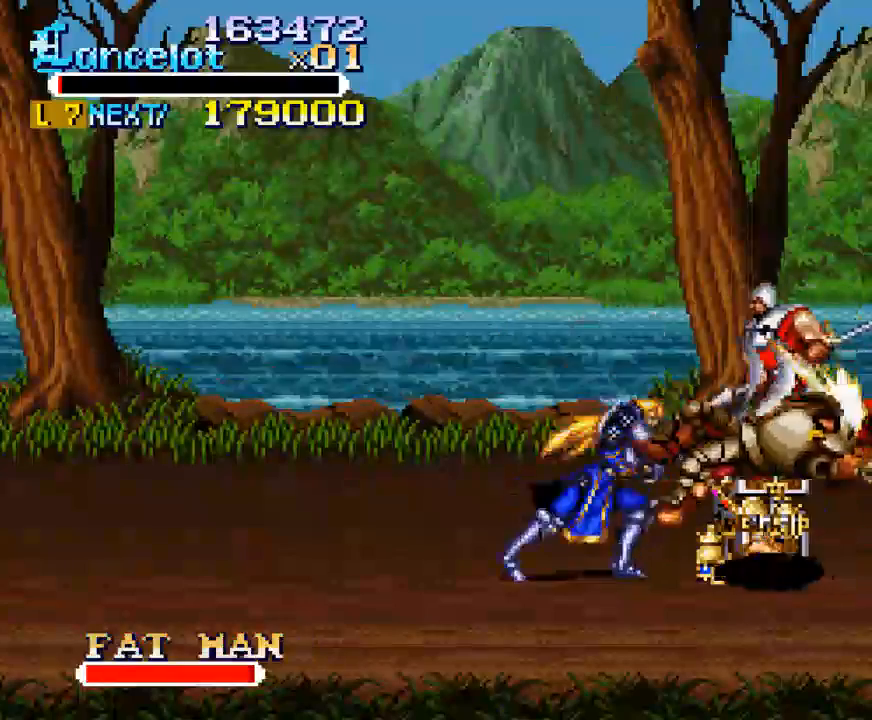
Gameplay with a controller (Xbox layout); each line is a JSON object with the inputs held at the frame after it. "events" lists button and stick changes between this image and that frame as [ms after this image, input, new state], when the widget could be followed in between. Not read: L3 R3 left_stick.
{"buttons": ["DPAD_DOWN", "DPAD_RIGHT"], "right_stick": "center", "events": [[333, "DPAD_RIGHT", "down"], [400, "DPAD_DOWN", "down"]]}
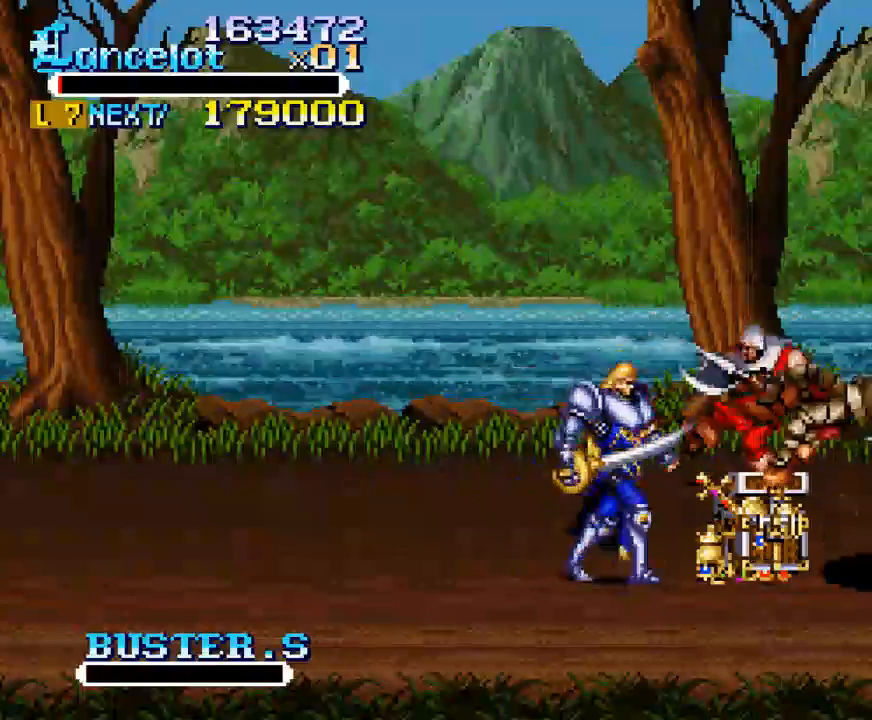
{"buttons": ["DPAD_UP"], "right_stick": "center", "events": [[100, "DPAD_DOWN", "up"], [200, "DPAD_UP", "down"], [300, "DPAD_RIGHT", "up"]]}
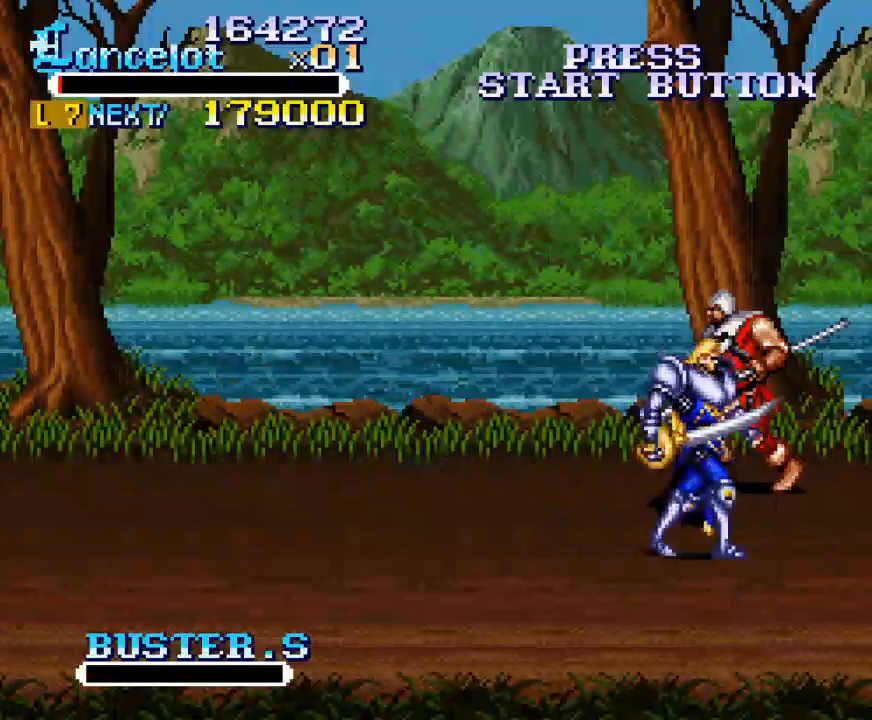
{"buttons": ["DPAD_RIGHT"], "right_stick": "center", "events": [[100, "DPAD_LEFT", "down"], [467, "DPAD_LEFT", "up"], [467, "DPAD_RIGHT", "down"], [500, "DPAD_UP", "up"]]}
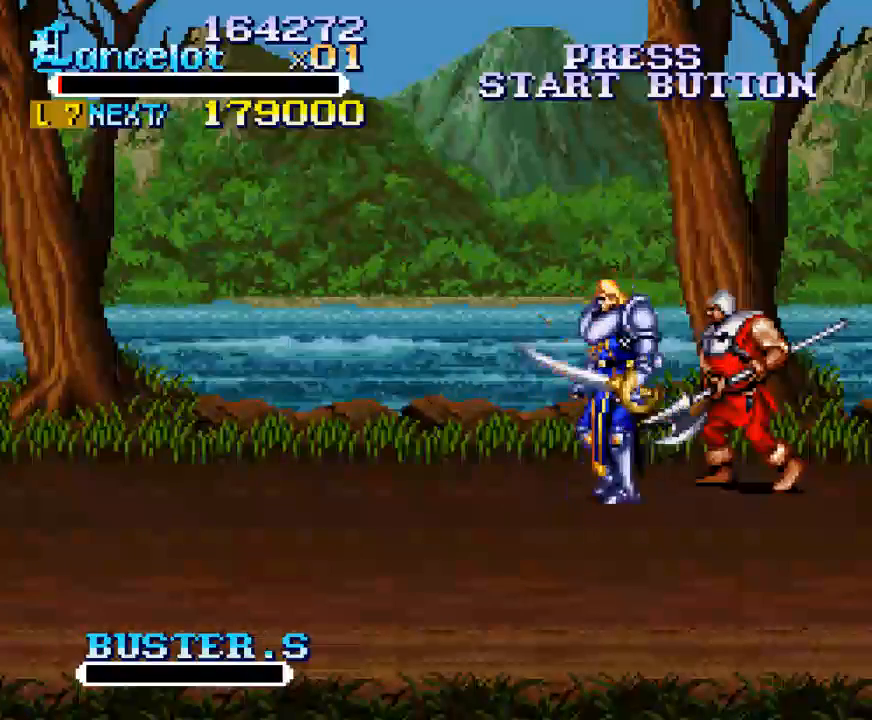
{"buttons": [], "right_stick": "center", "events": [[33, "X", "down"], [167, "DPAD_RIGHT", "up"], [233, "X", "up"]]}
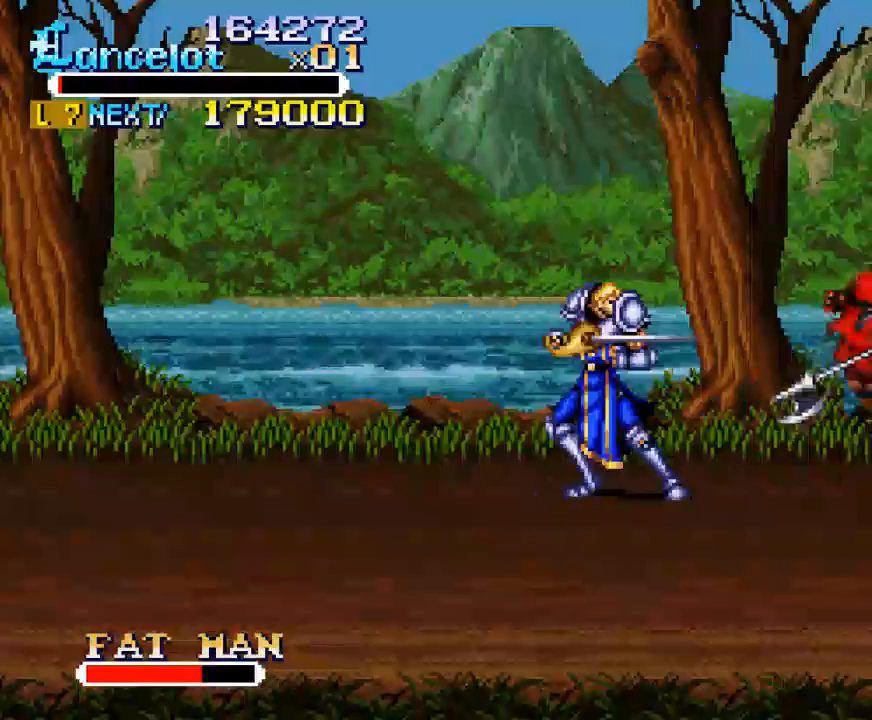
{"buttons": ["X", "DPAD_RIGHT"], "right_stick": "center", "events": [[167, "DPAD_RIGHT", "down"], [267, "DPAD_RIGHT", "up"], [267, "X", "down"], [333, "DPAD_RIGHT", "down"]]}
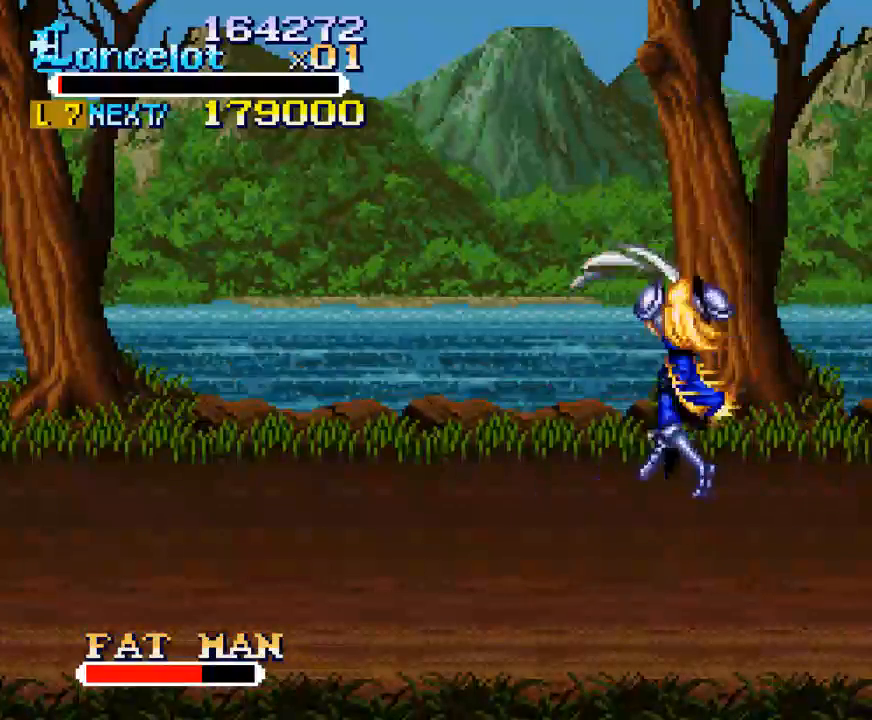
{"buttons": [], "right_stick": "center", "events": [[267, "X", "up"], [300, "DPAD_RIGHT", "up"]]}
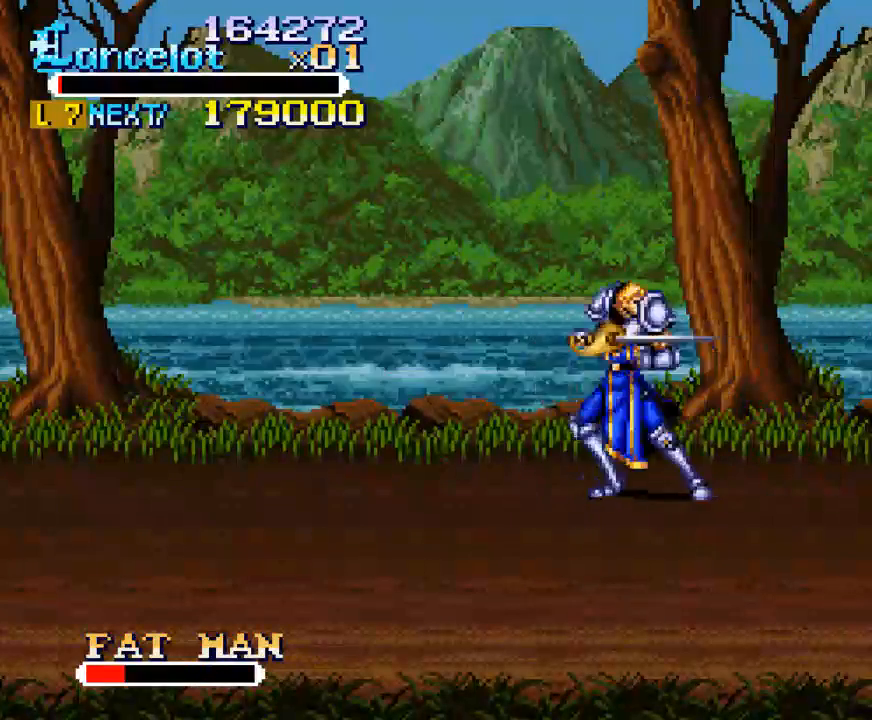
{"buttons": ["DPAD_DOWN", "DPAD_LEFT"], "right_stick": "center", "events": [[133, "DPAD_DOWN", "down"], [133, "DPAD_LEFT", "down"]]}
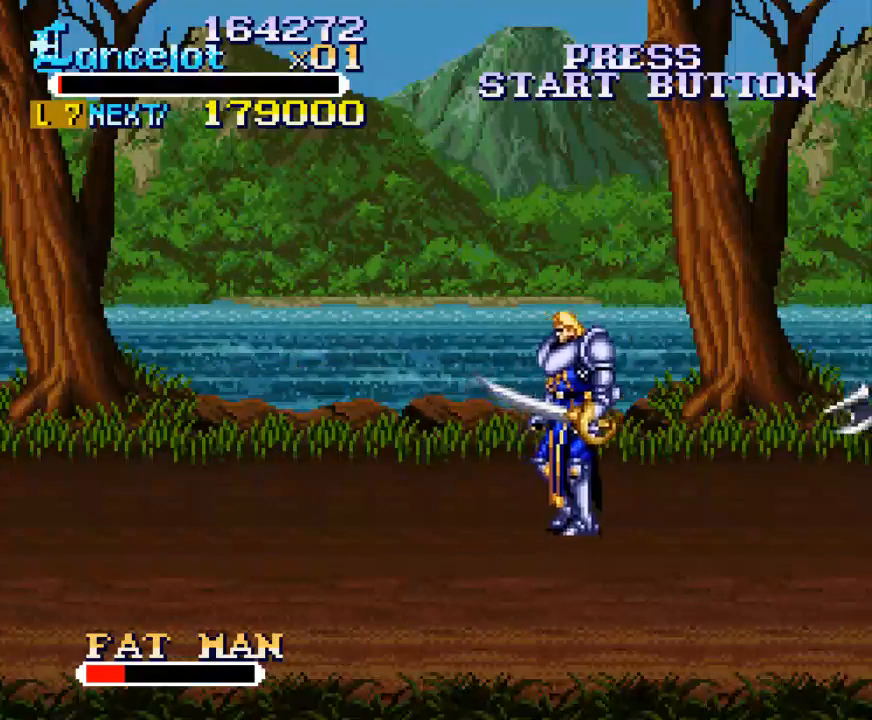
{"buttons": ["DPAD_UP"], "right_stick": "center", "events": [[267, "DPAD_DOWN", "up"], [500, "DPAD_LEFT", "up"], [500, "DPAD_UP", "down"]]}
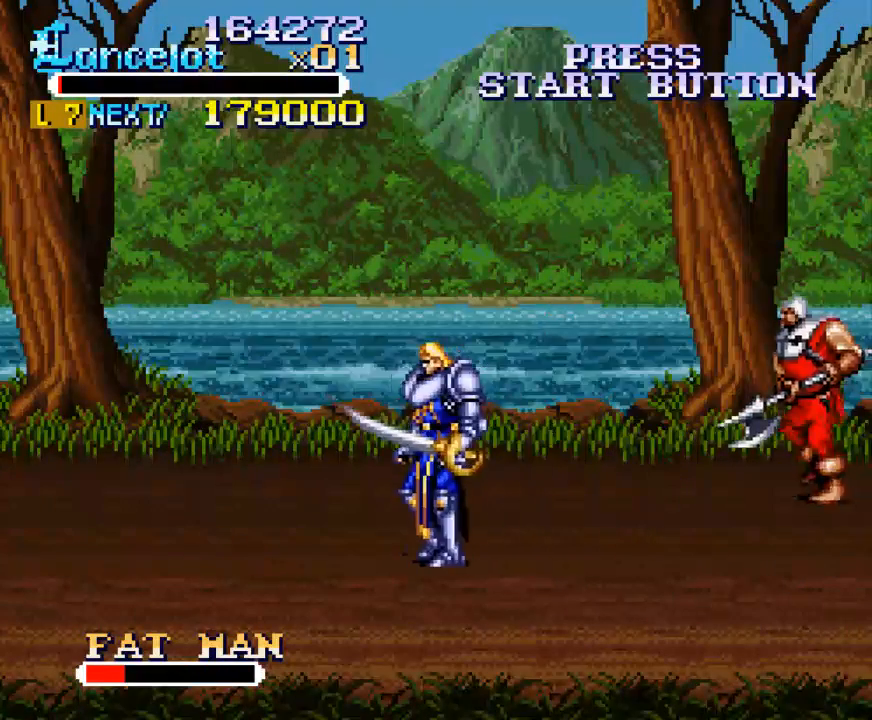
{"buttons": ["X", "DPAD_UP", "DPAD_RIGHT"], "right_stick": "center", "events": [[33, "DPAD_RIGHT", "down"], [367, "X", "down"]]}
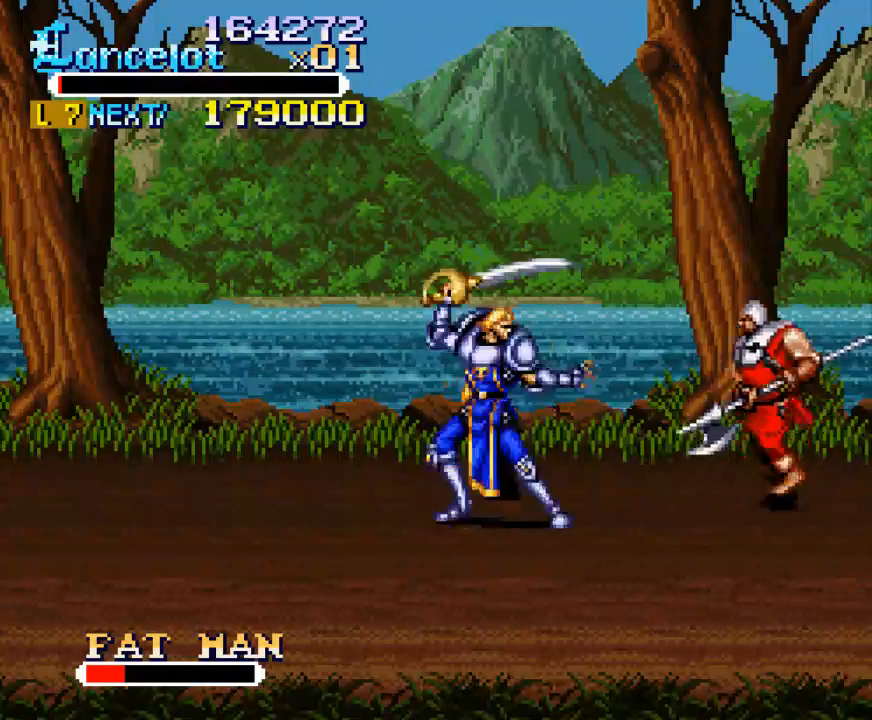
{"buttons": ["X", "DPAD_RIGHT"], "right_stick": "center", "events": [[33, "X", "up"], [200, "DPAD_UP", "up"], [233, "DPAD_RIGHT", "up"], [433, "DPAD_RIGHT", "down"], [433, "X", "down"]]}
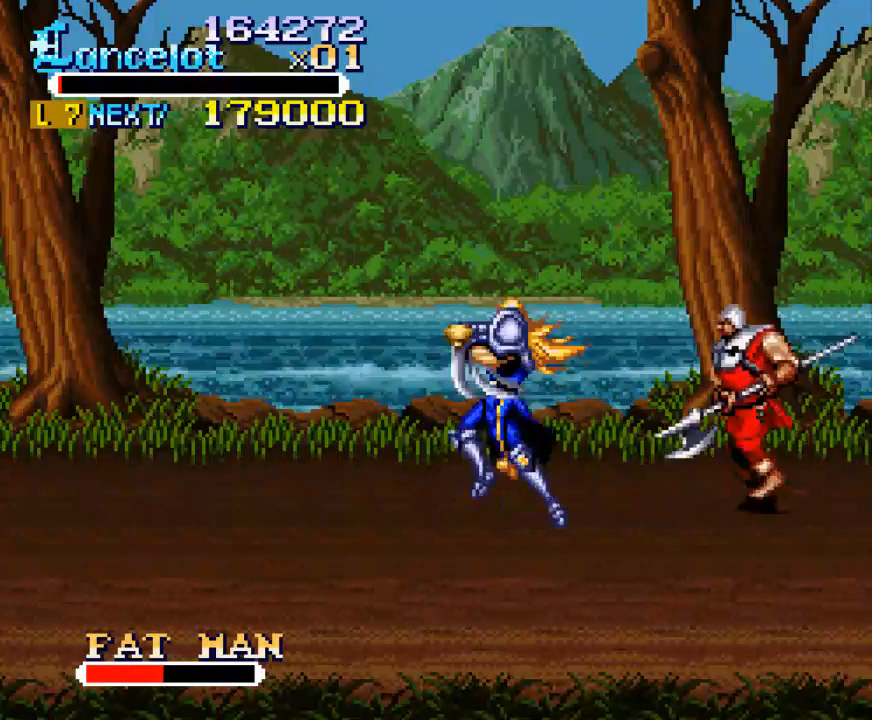
{"buttons": [], "right_stick": "center", "events": [[300, "DPAD_RIGHT", "up"], [367, "DPAD_RIGHT", "down"], [400, "X", "up"], [433, "DPAD_RIGHT", "up"]]}
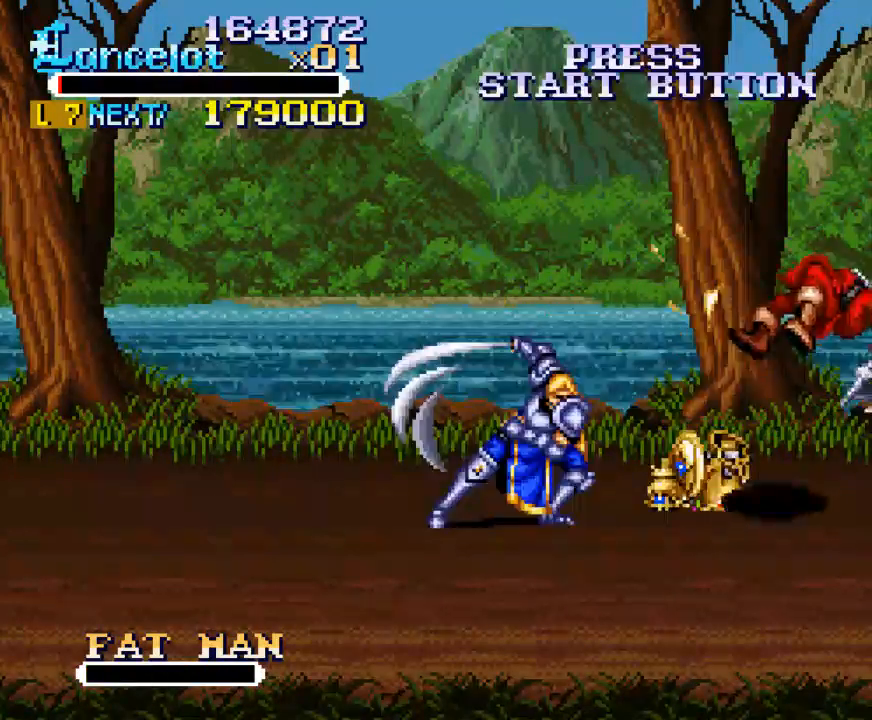
{"buttons": ["DPAD_RIGHT"], "right_stick": "center", "events": [[200, "DPAD_RIGHT", "down"]]}
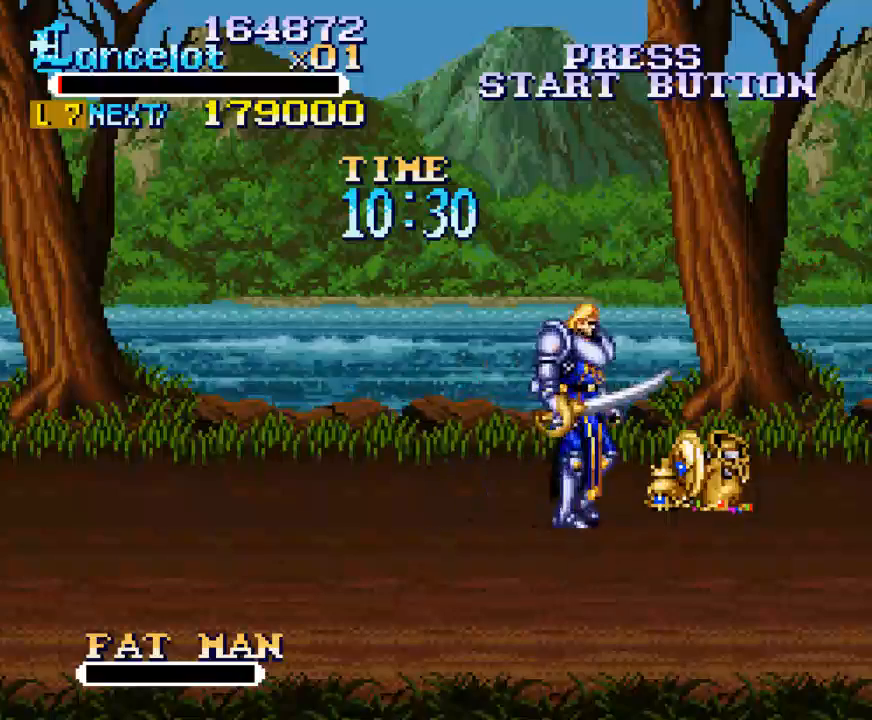
{"buttons": ["DPAD_DOWN", "DPAD_RIGHT"], "right_stick": "center", "events": [[133, "DPAD_UP", "down"], [267, "DPAD_DOWN", "down"], [267, "DPAD_UP", "up"]]}
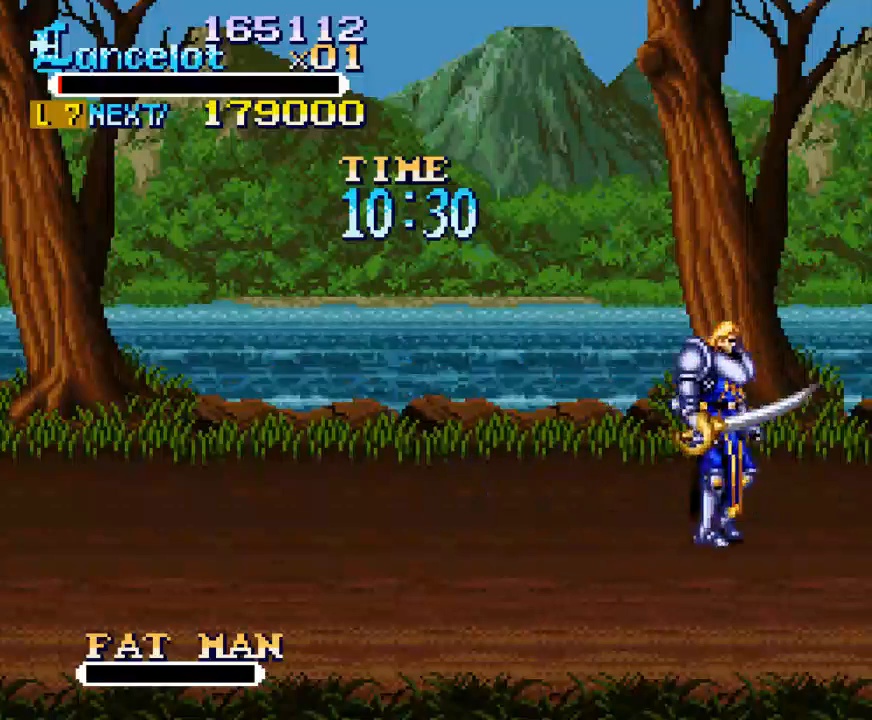
{"buttons": ["A", "DPAD_RIGHT"], "right_stick": "center", "events": [[267, "A", "down"], [433, "DPAD_DOWN", "up"]]}
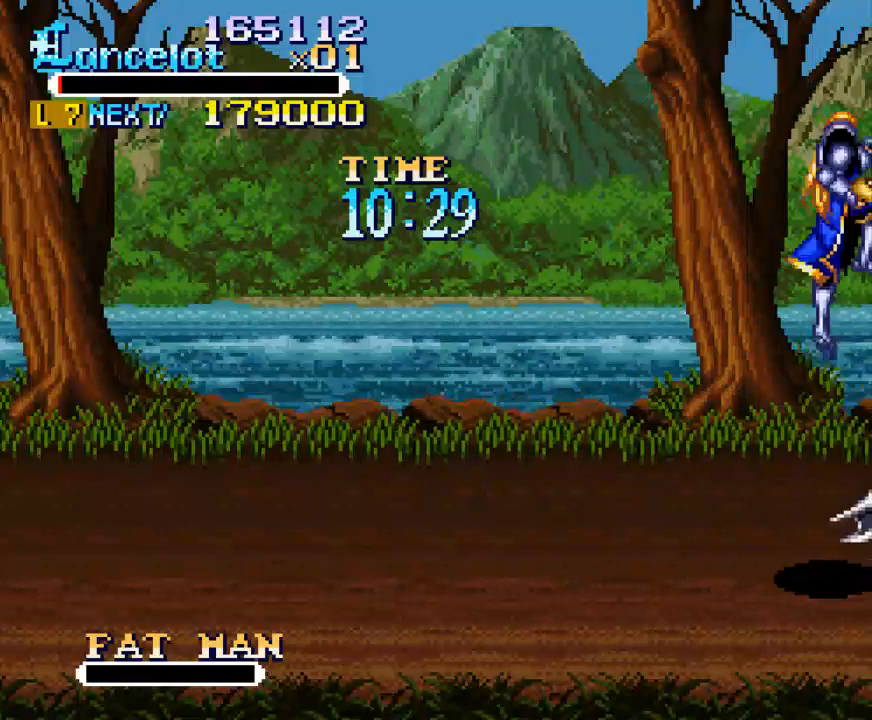
{"buttons": ["X"], "right_stick": "center", "events": [[200, "A", "up"], [367, "X", "down"], [500, "DPAD_RIGHT", "up"]]}
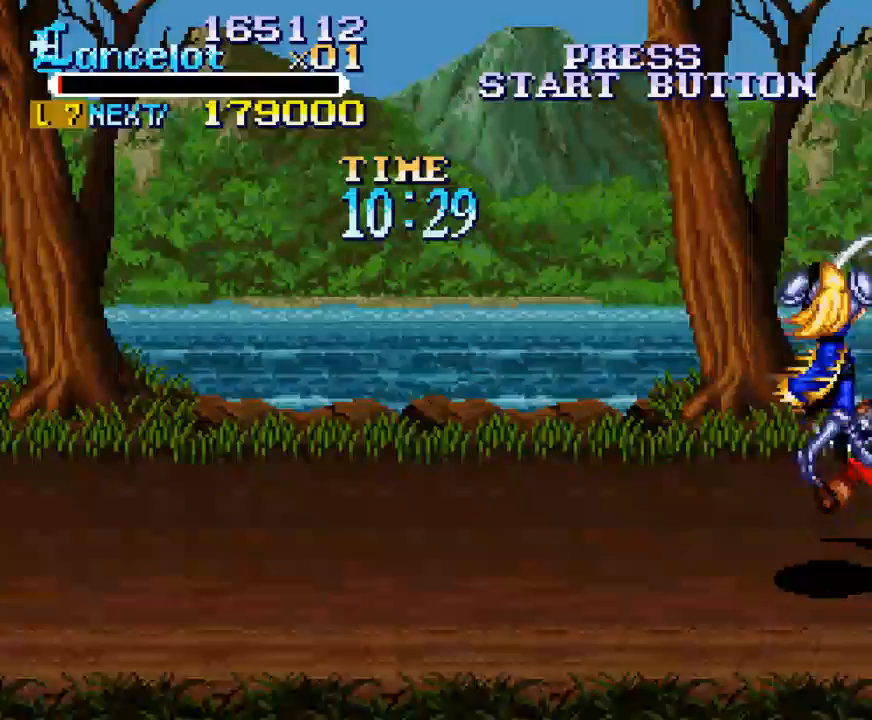
{"buttons": ["X"], "right_stick": "center", "events": [[67, "X", "up"], [300, "X", "down"]]}
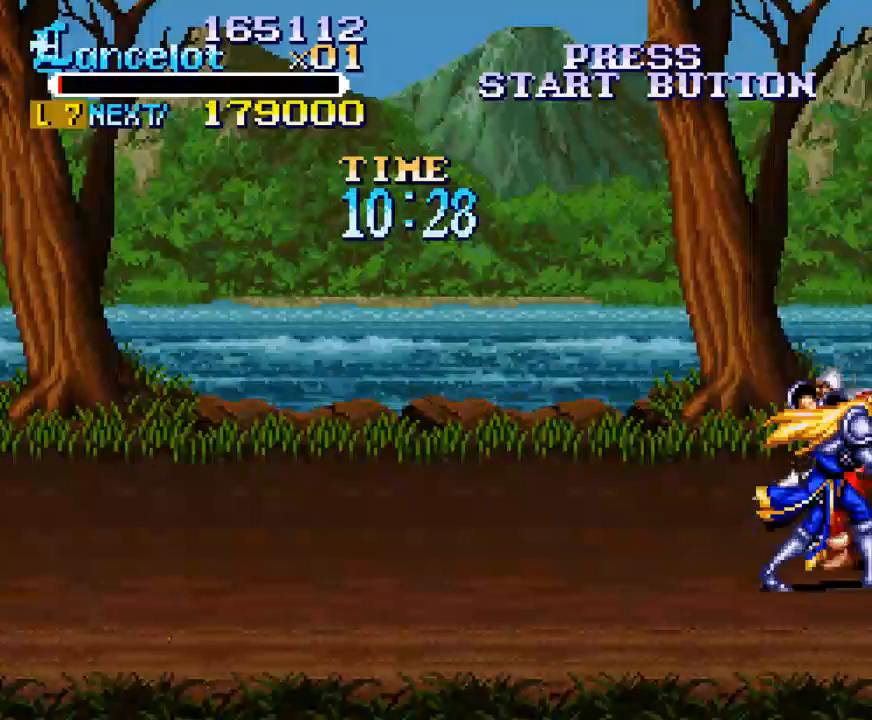
{"buttons": ["X", "DPAD_RIGHT"], "right_stick": "center", "events": [[33, "X", "up"], [367, "X", "down"], [433, "DPAD_RIGHT", "down"]]}
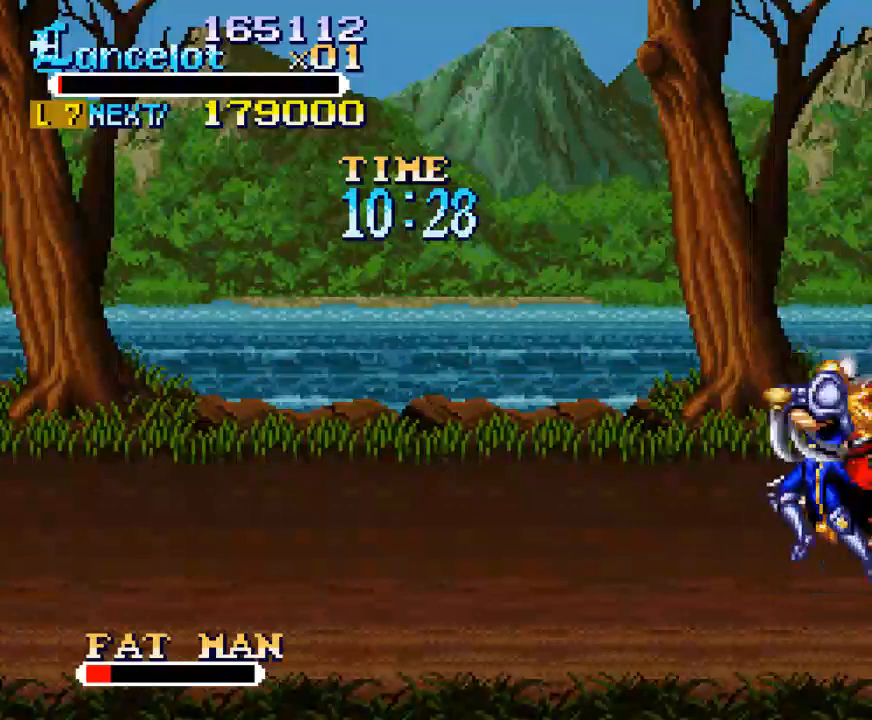
{"buttons": ["DPAD_UP"], "right_stick": "center", "events": [[333, "X", "up"], [367, "DPAD_RIGHT", "up"], [500, "DPAD_UP", "down"]]}
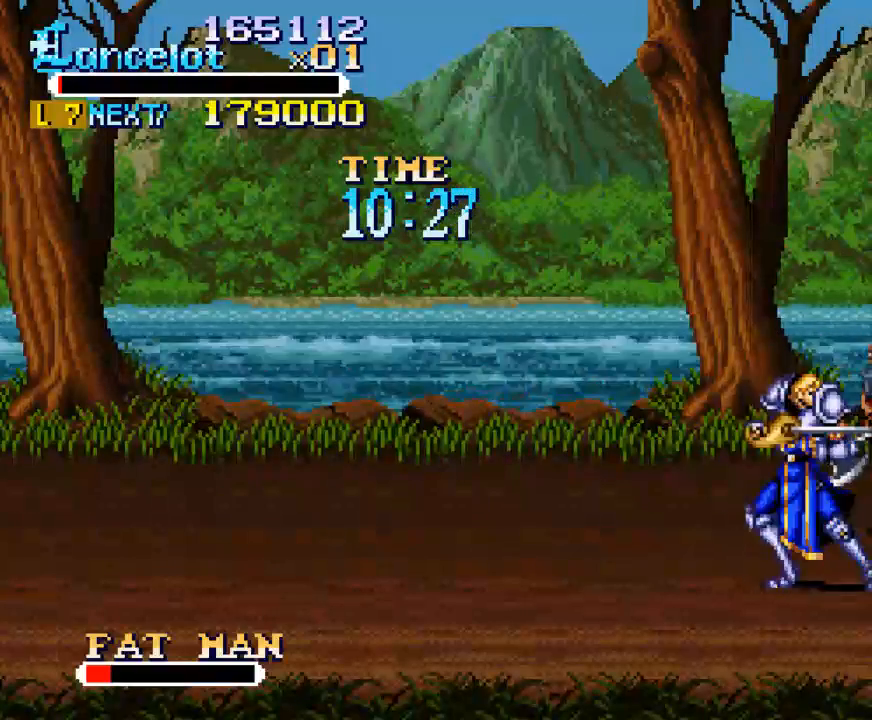
{"buttons": ["DPAD_UP"], "right_stick": "center", "events": [[200, "X", "down"], [300, "DPAD_UP", "up"], [400, "X", "up"], [500, "DPAD_UP", "down"]]}
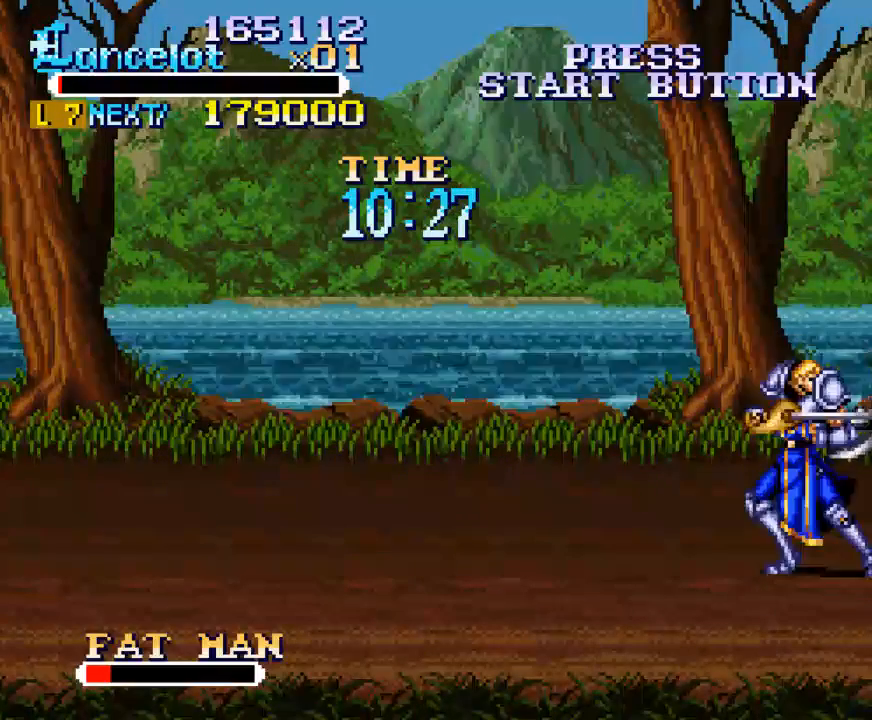
{"buttons": [], "right_stick": "center", "events": [[233, "X", "down"], [333, "DPAD_UP", "up"], [400, "X", "up"]]}
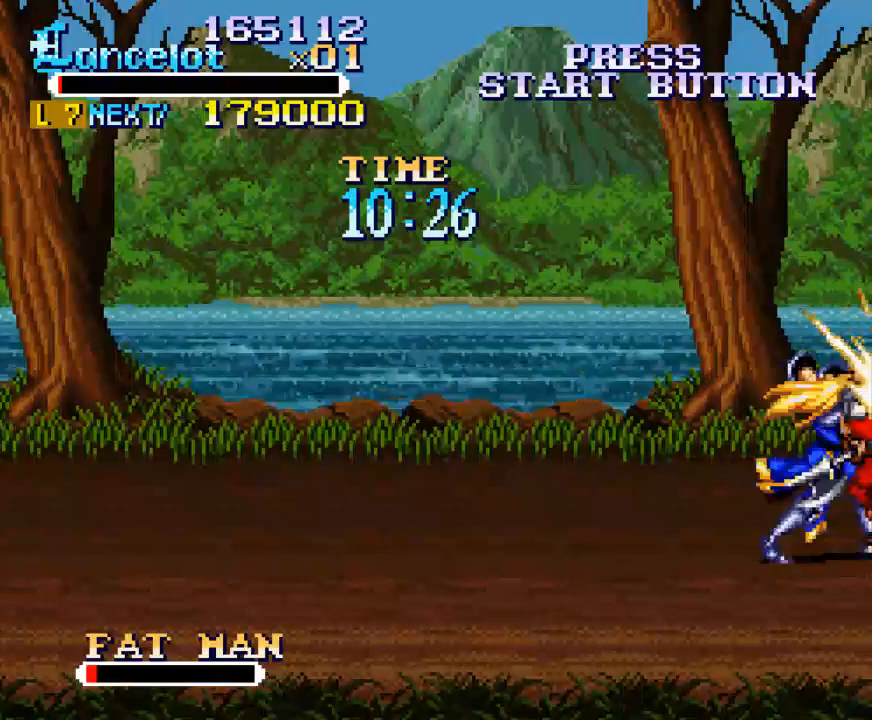
{"buttons": ["X"], "right_stick": "center", "events": [[67, "X", "down"], [200, "X", "up"], [267, "X", "down"], [367, "X", "up"], [467, "X", "down"]]}
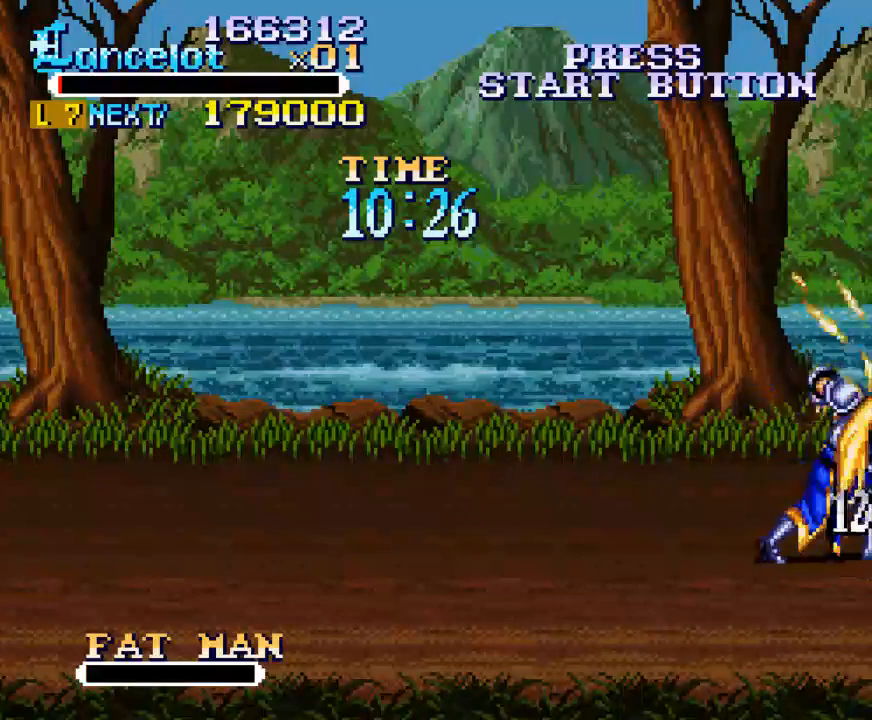
{"buttons": ["DPAD_DOWN", "DPAD_RIGHT"], "right_stick": "center", "events": [[33, "X", "up"], [400, "DPAD_DOWN", "down"], [433, "DPAD_RIGHT", "down"]]}
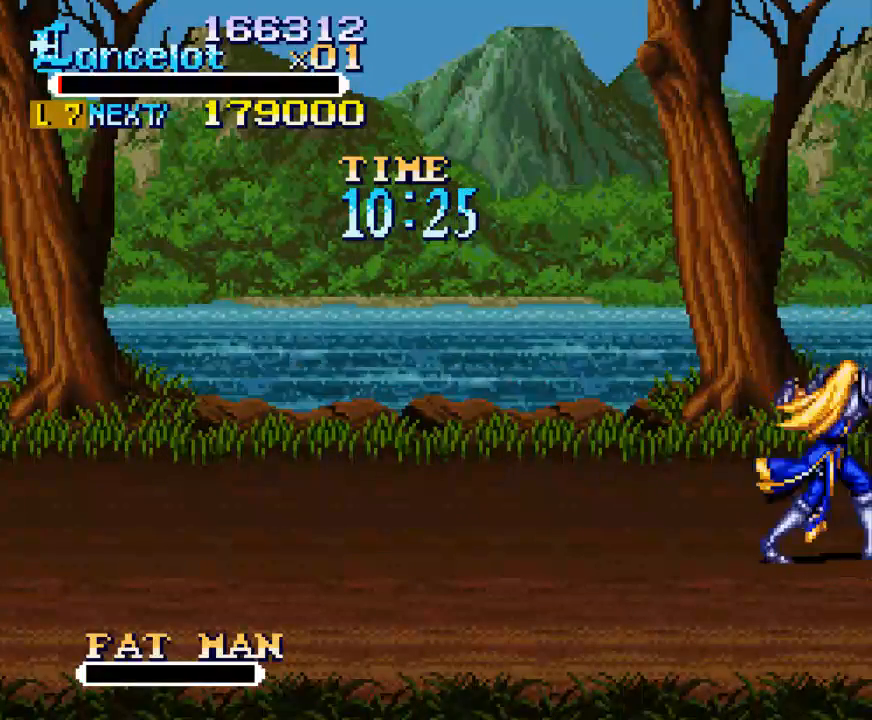
{"buttons": ["A", "DPAD_RIGHT"], "right_stick": "center", "events": [[400, "DPAD_DOWN", "up"], [433, "A", "down"]]}
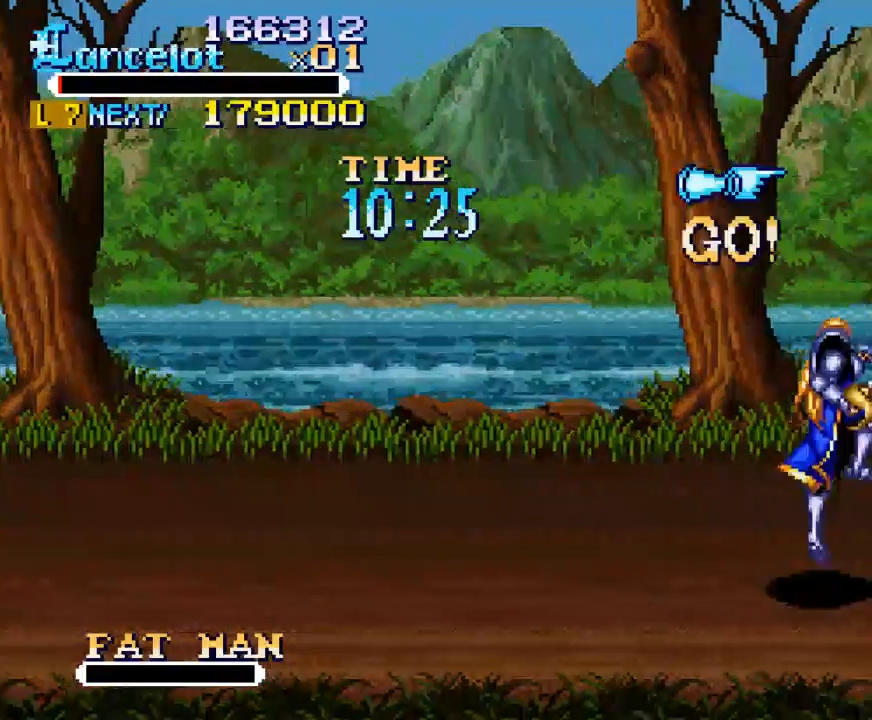
{"buttons": ["A", "DPAD_RIGHT"], "right_stick": "center", "events": [[67, "A", "up"], [133, "A", "down"], [233, "A", "up"], [333, "A", "down"], [400, "A", "up"], [500, "A", "down"]]}
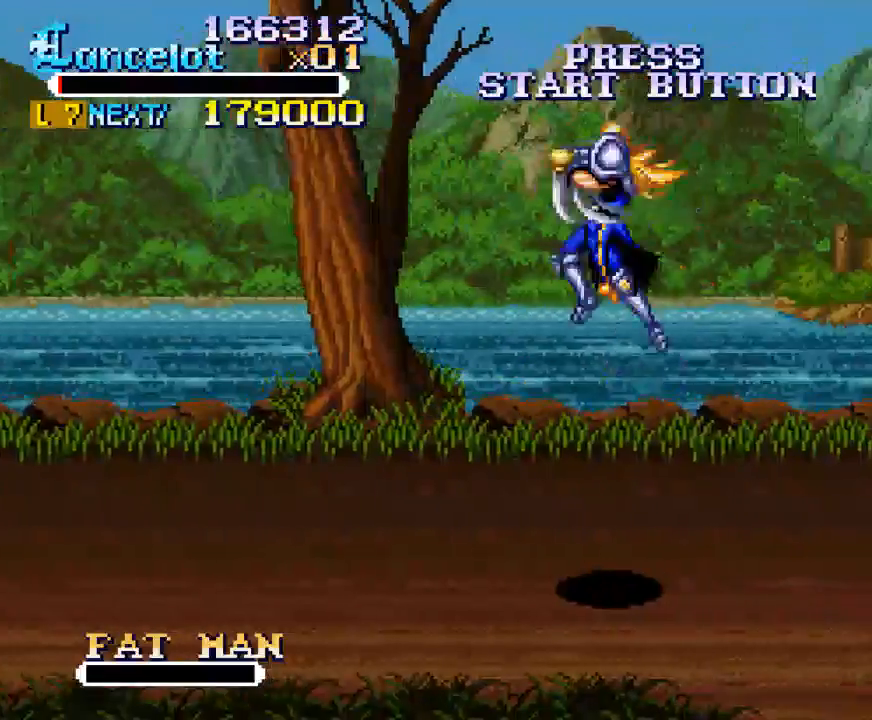
{"buttons": ["DPAD_RIGHT"], "right_stick": "center", "events": [[100, "A", "up"], [200, "A", "down"], [267, "A", "up"], [367, "A", "down"], [500, "A", "up"]]}
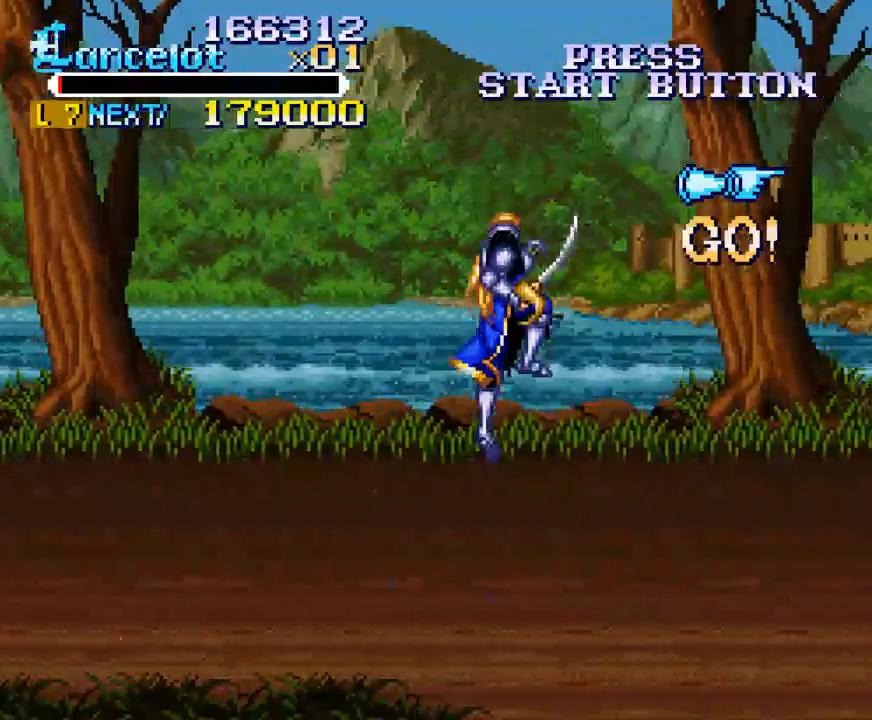
{"buttons": ["A", "DPAD_RIGHT"], "right_stick": "center", "events": [[67, "A", "down"], [167, "A", "up"], [267, "A", "down"], [367, "A", "up"], [467, "A", "down"]]}
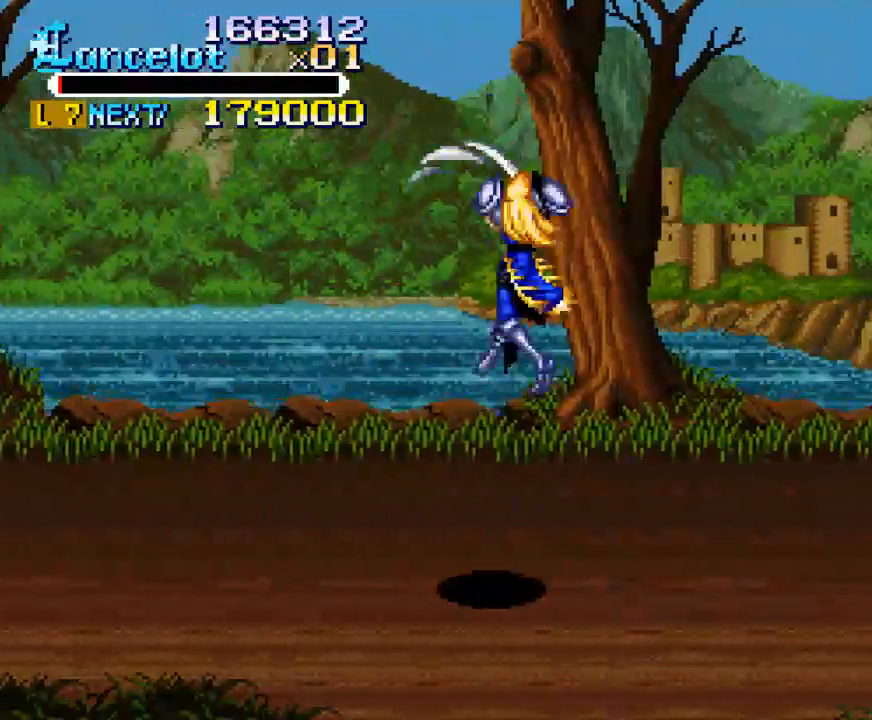
{"buttons": ["DPAD_RIGHT"], "right_stick": "center", "events": [[67, "A", "up"], [133, "A", "down"], [233, "A", "up"]]}
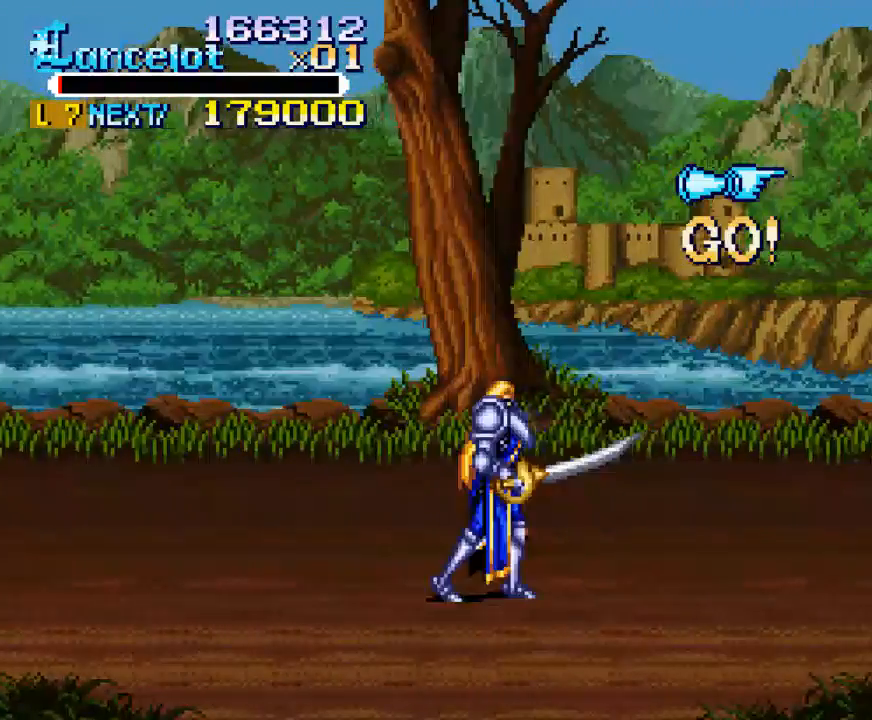
{"buttons": ["DPAD_RIGHT"], "right_stick": "center", "events": [[233, "DPAD_UP", "down"], [467, "DPAD_UP", "up"]]}
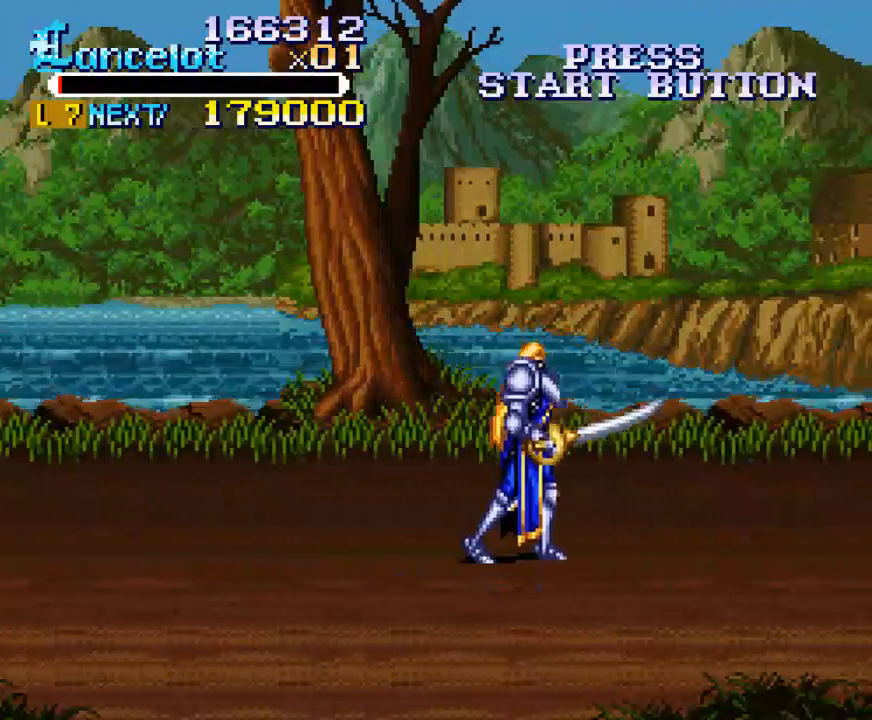
{"buttons": ["Y"], "right_stick": "center", "events": [[200, "DPAD_RIGHT", "up"], [333, "Y", "down"]]}
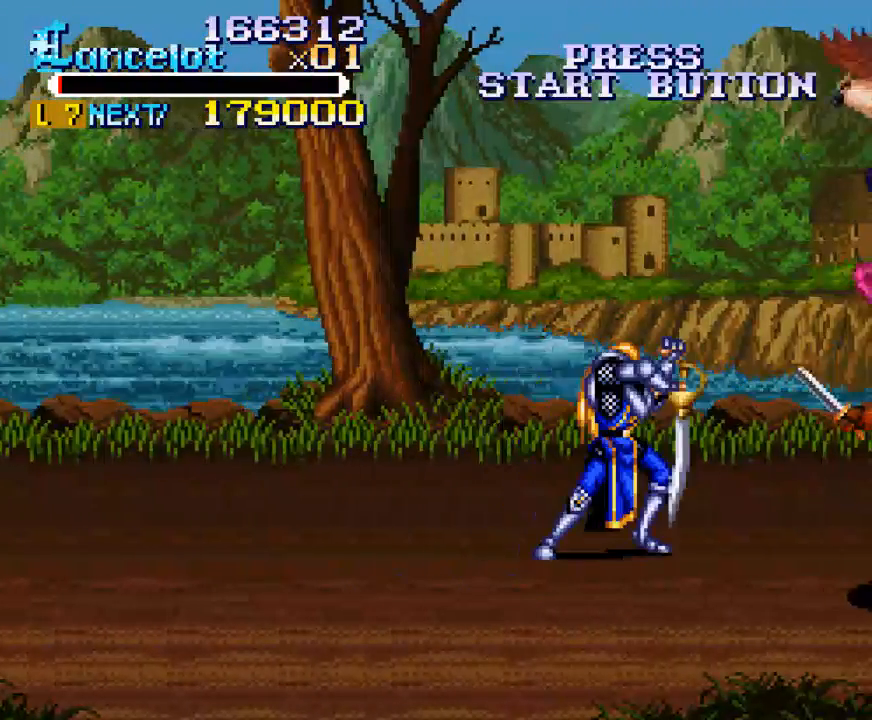
{"buttons": ["Y"], "right_stick": "center", "events": [[233, "Y", "up"], [333, "Y", "down"]]}